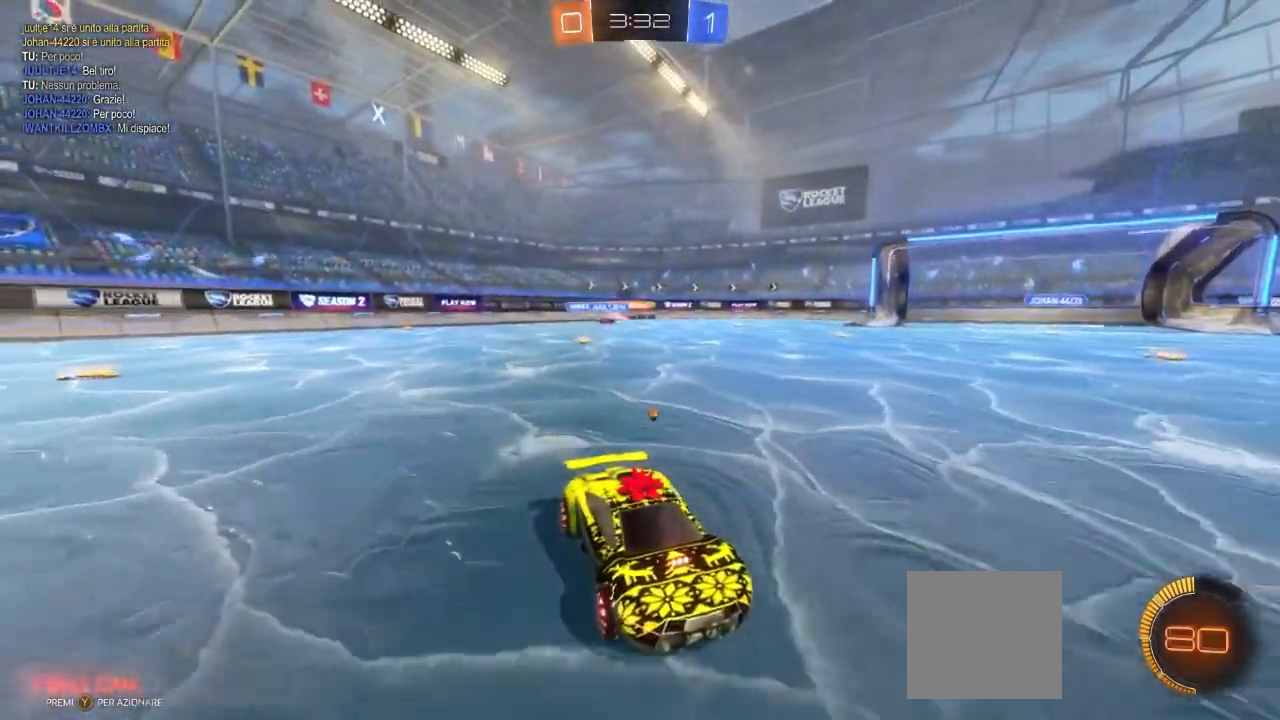
Gameplay with a controller (Xbox layout); each line is a JSON object with the inputs held at the frame after it (dt_ms = milliseconds from this image to that frame). "events" lists button and stick changes between this image and that frame as [ms after this image, input, new state], when the widget could be followed in between. Not read: R3.
{"dt_ms": 500, "buttons": ["R2"], "left_stick": "left", "right_stick": "center", "events": [[17, "left_stick", "left"]]}
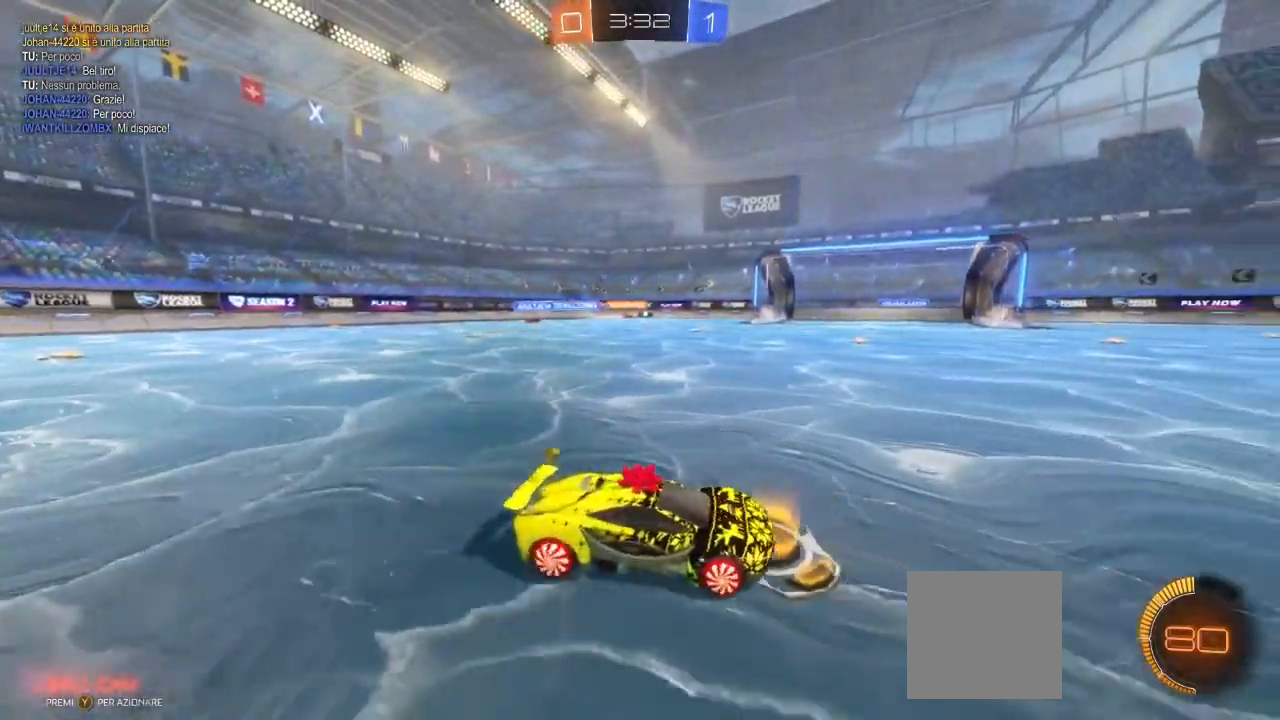
{"dt_ms": 500, "buttons": ["R2"], "left_stick": "center", "right_stick": "center", "events": [[250, "left_stick", "center"]]}
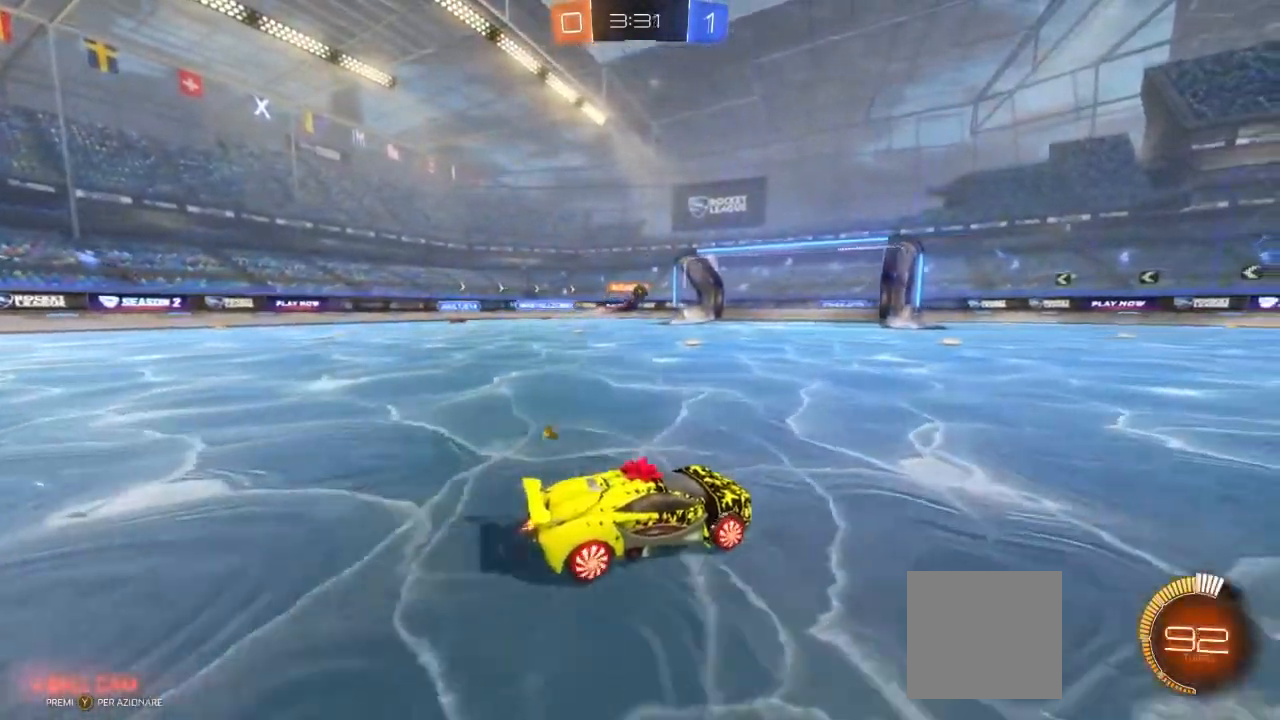
{"dt_ms": 500, "buttons": ["R2"], "left_stick": "center", "right_stick": "center", "events": [[183, "left_stick", "left"], [200, "right_stick", "right"], [317, "left_stick", "right"], [333, "right_stick", "left"], [400, "right_stick", "center"], [483, "left_stick", "center"]]}
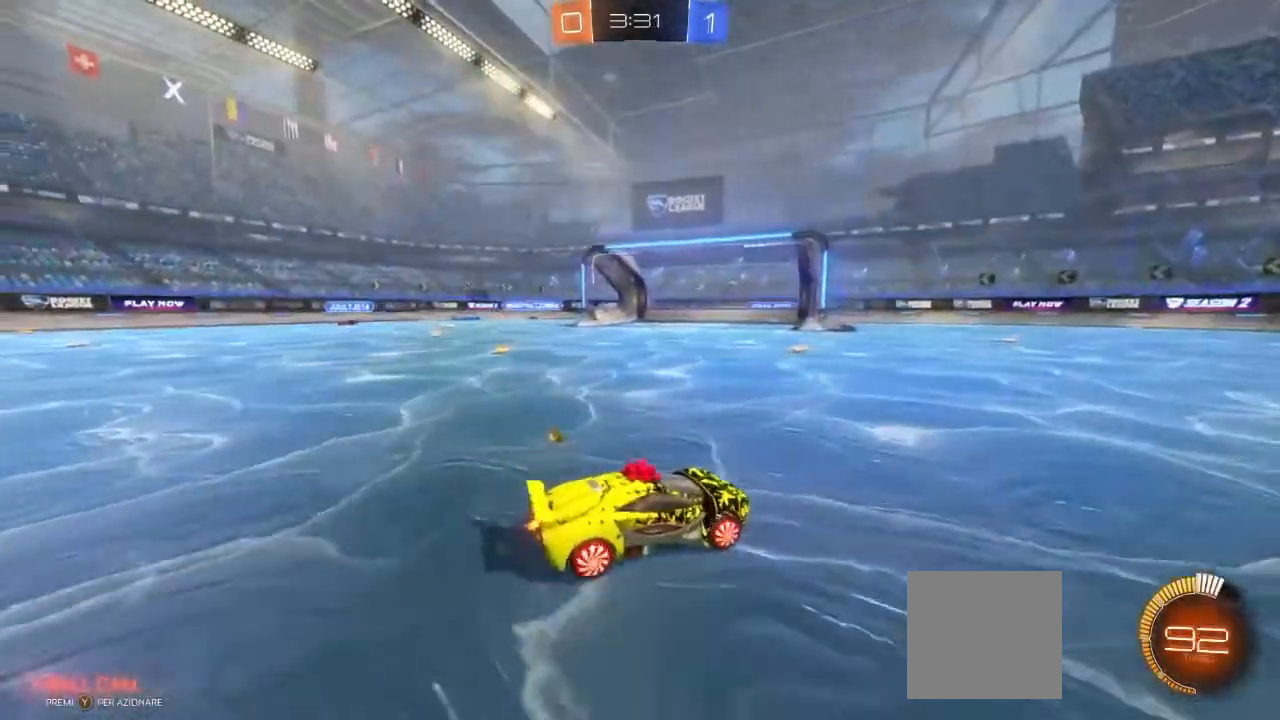
{"dt_ms": 500, "buttons": ["R2"], "left_stick": "center", "right_stick": "center", "events": [[17, "left_stick", "up-left"], [167, "left_stick", "center"], [217, "left_stick", "right"], [383, "left_stick", "center"]]}
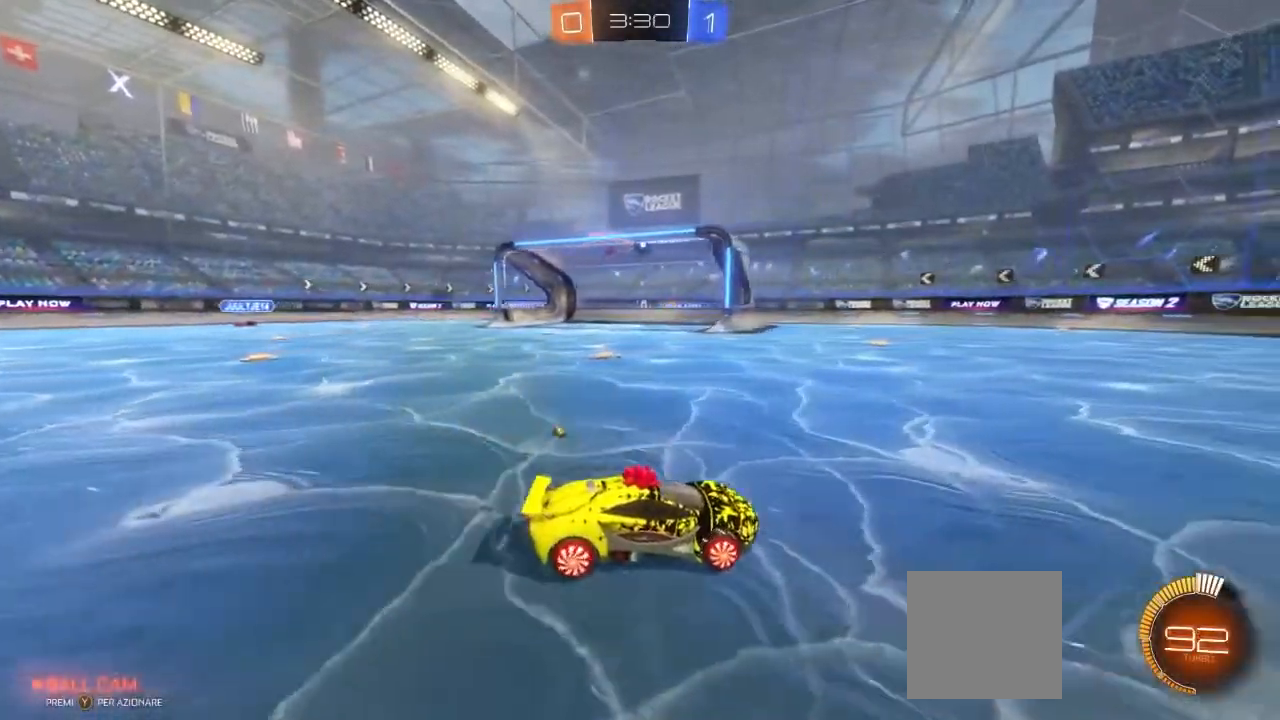
{"dt_ms": 500, "buttons": ["R2"], "left_stick": "center", "right_stick": "center", "events": [[267, "left_stick", "right"], [483, "left_stick", "center"]]}
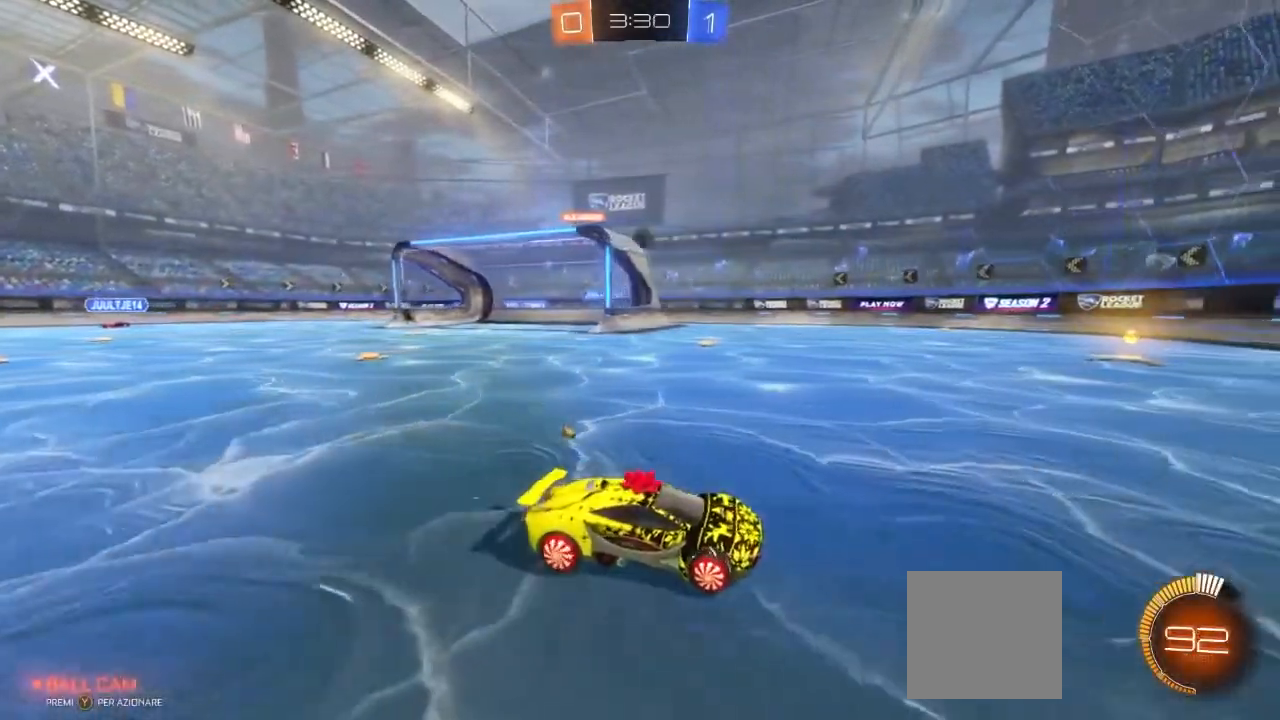
{"dt_ms": 500, "buttons": ["R2"], "left_stick": "center", "right_stick": "center", "events": []}
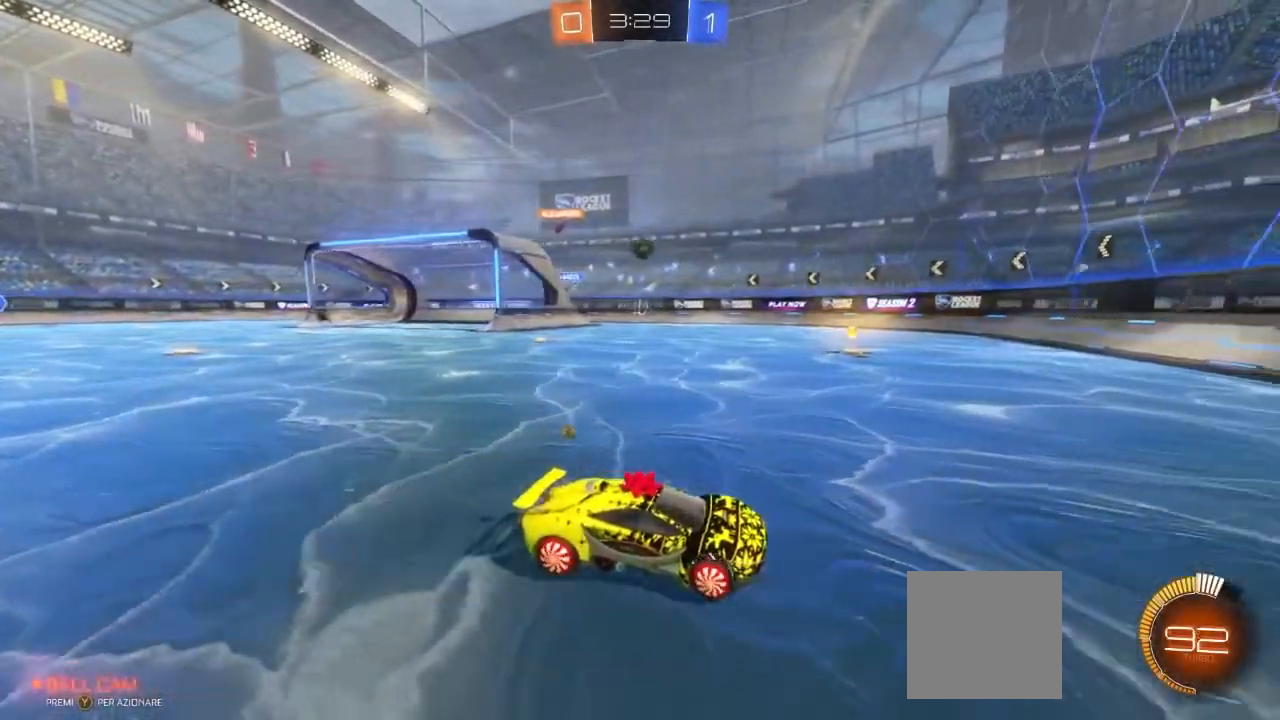
{"dt_ms": 500, "buttons": ["R2"], "left_stick": "left", "right_stick": "center", "events": [[117, "left_stick", "left"]]}
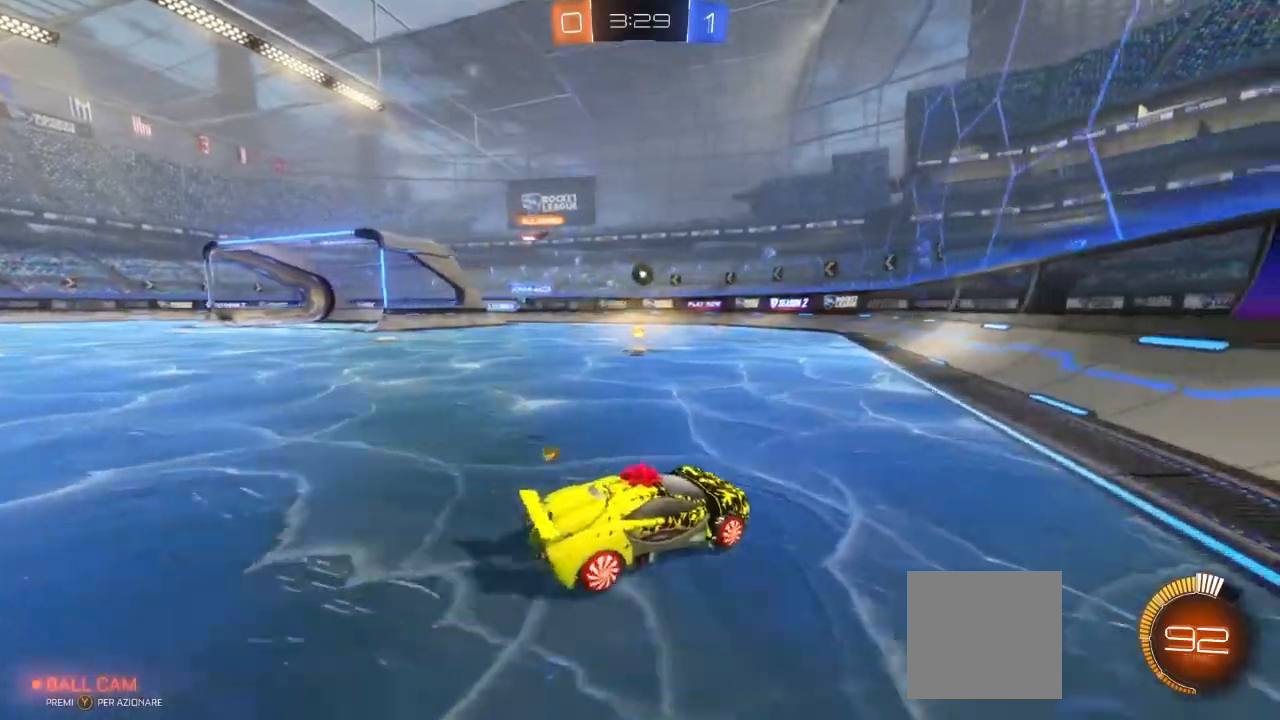
{"dt_ms": 500, "buttons": ["R2"], "left_stick": "right", "right_stick": "center", "events": [[433, "left_stick", "center"], [483, "left_stick", "right"]]}
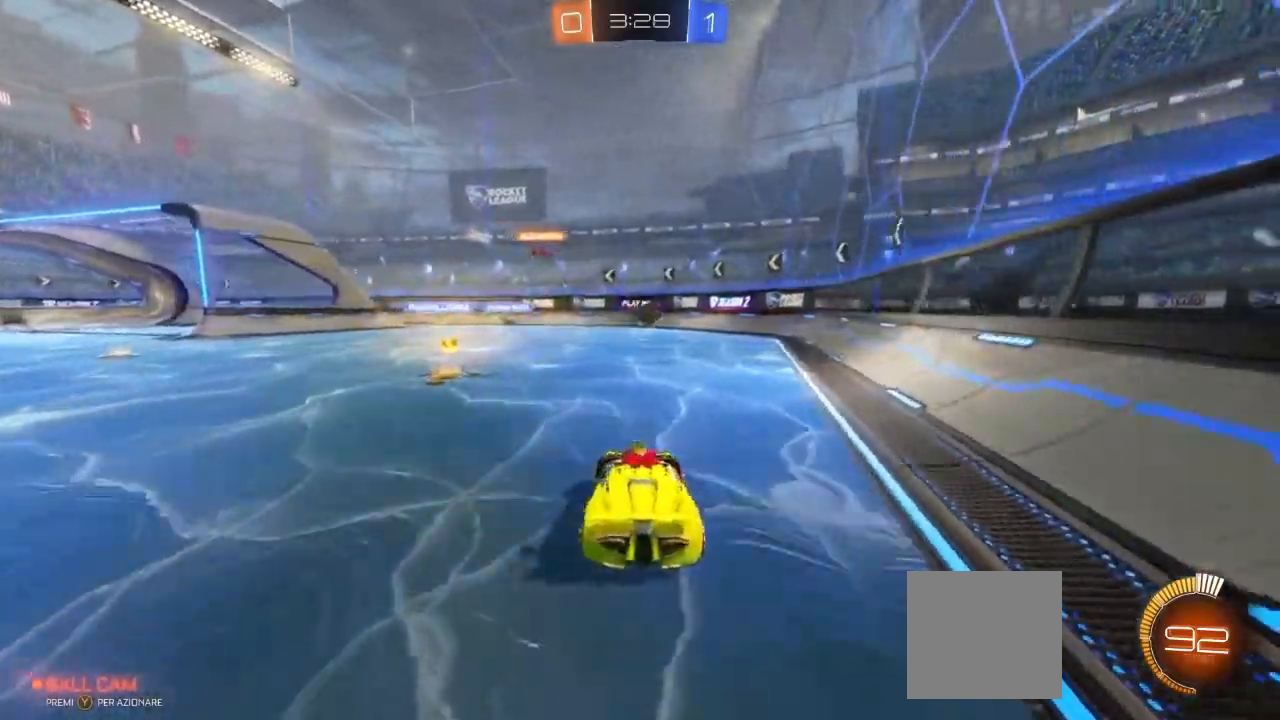
{"dt_ms": 500, "buttons": ["R2"], "left_stick": "right", "right_stick": "center", "events": [[50, "left_stick", "center"], [483, "left_stick", "right"]]}
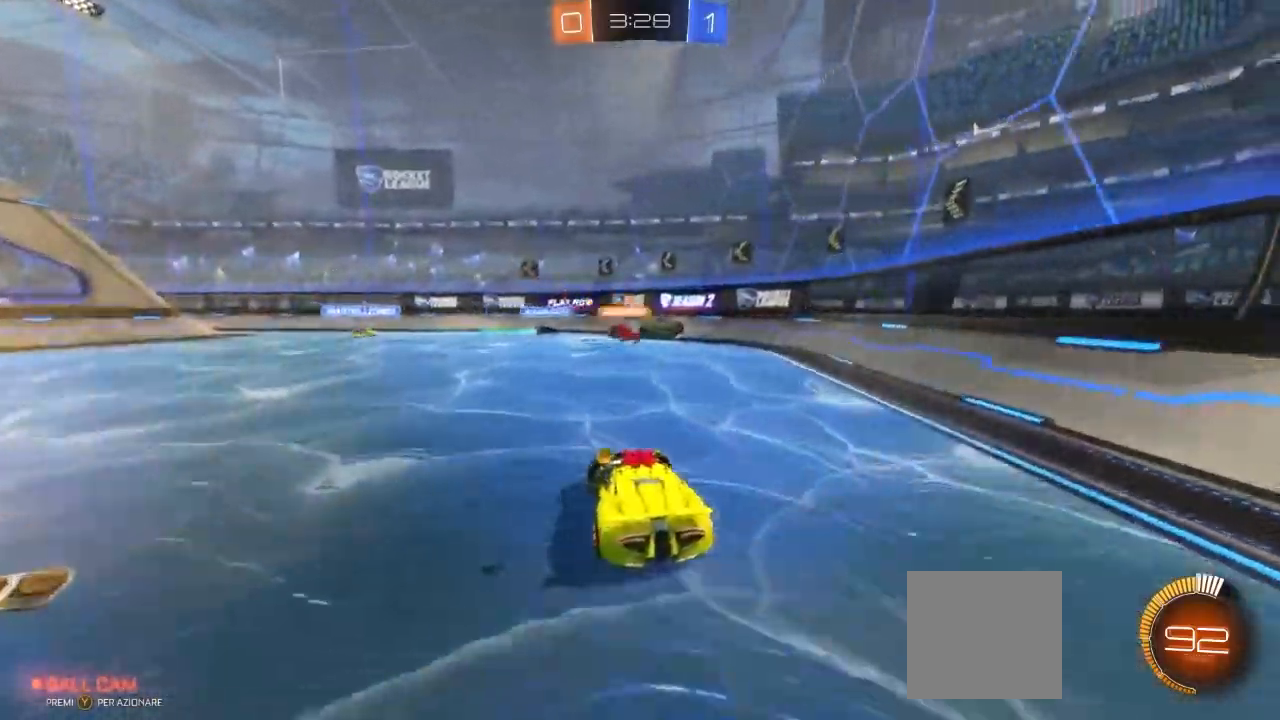
{"dt_ms": 500, "buttons": [], "left_stick": "right", "right_stick": "center", "events": [[83, "R2", "up"]]}
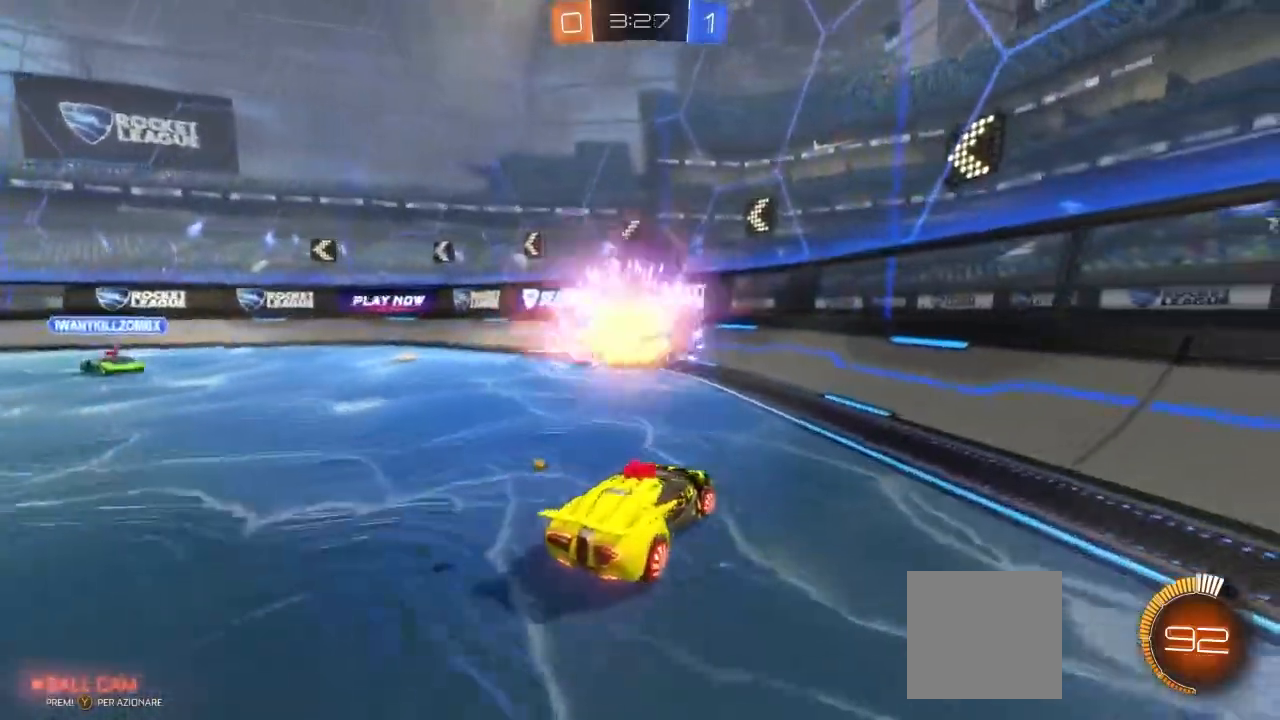
{"dt_ms": 500, "buttons": ["R2"], "left_stick": "center", "right_stick": "center"}
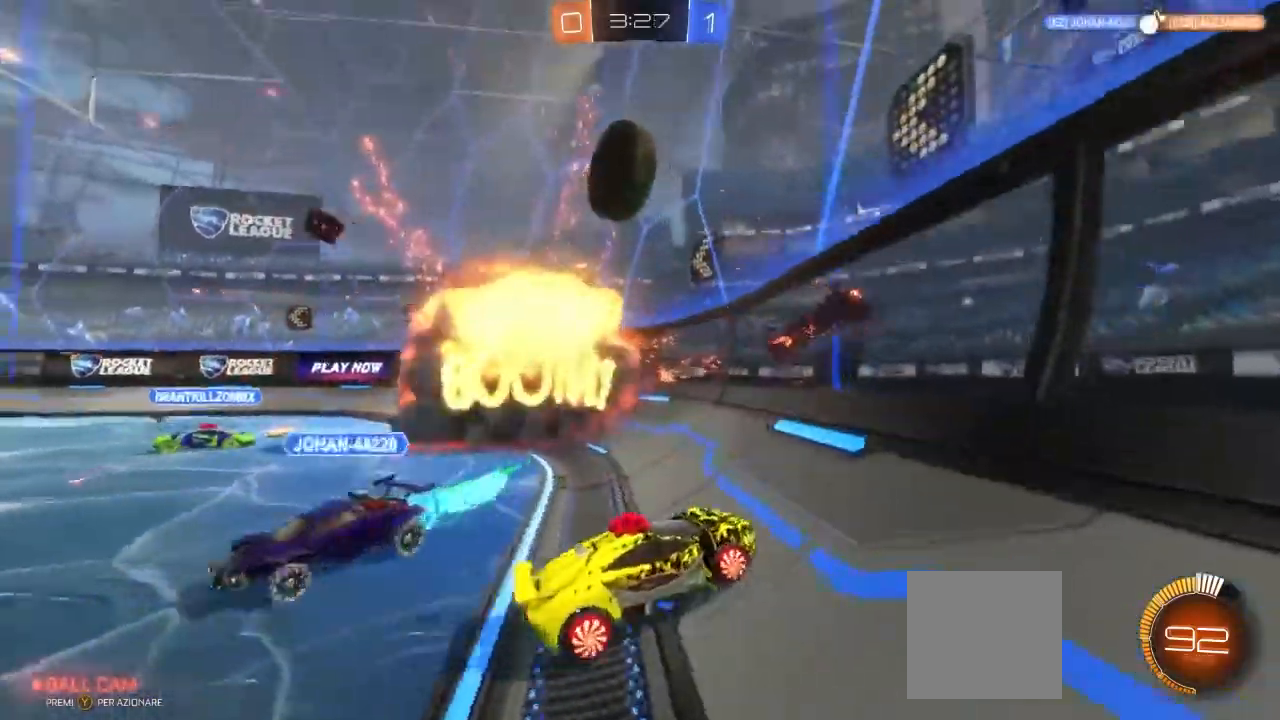
{"dt_ms": 500, "buttons": ["R2"], "left_stick": "center", "right_stick": "center", "events": [[33, "left_stick", "left"], [350, "left_stick", "center"]]}
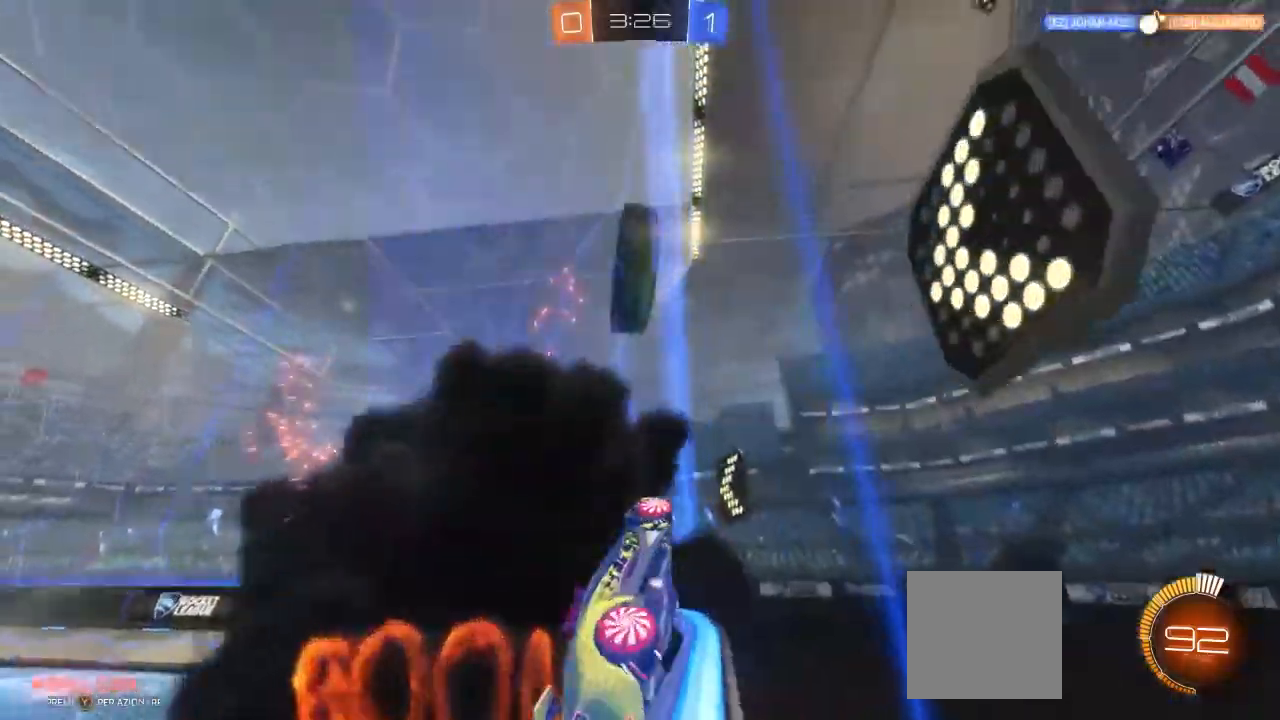
{"dt_ms": 500, "buttons": ["B", "R2"], "left_stick": "right", "right_stick": "center", "events": [[83, "left_stick", "right"], [300, "B", "down"]]}
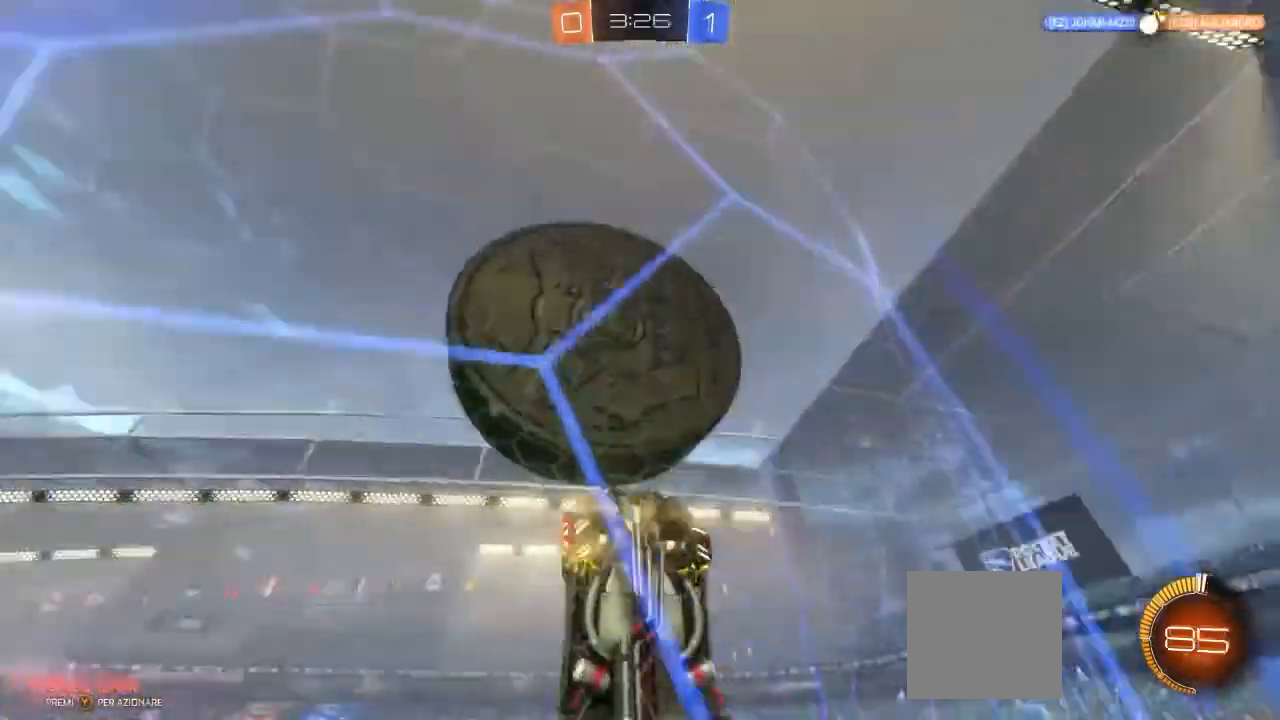
{"dt_ms": 1000, "buttons": ["A", "R2"], "left_stick": "down", "right_stick": "center"}
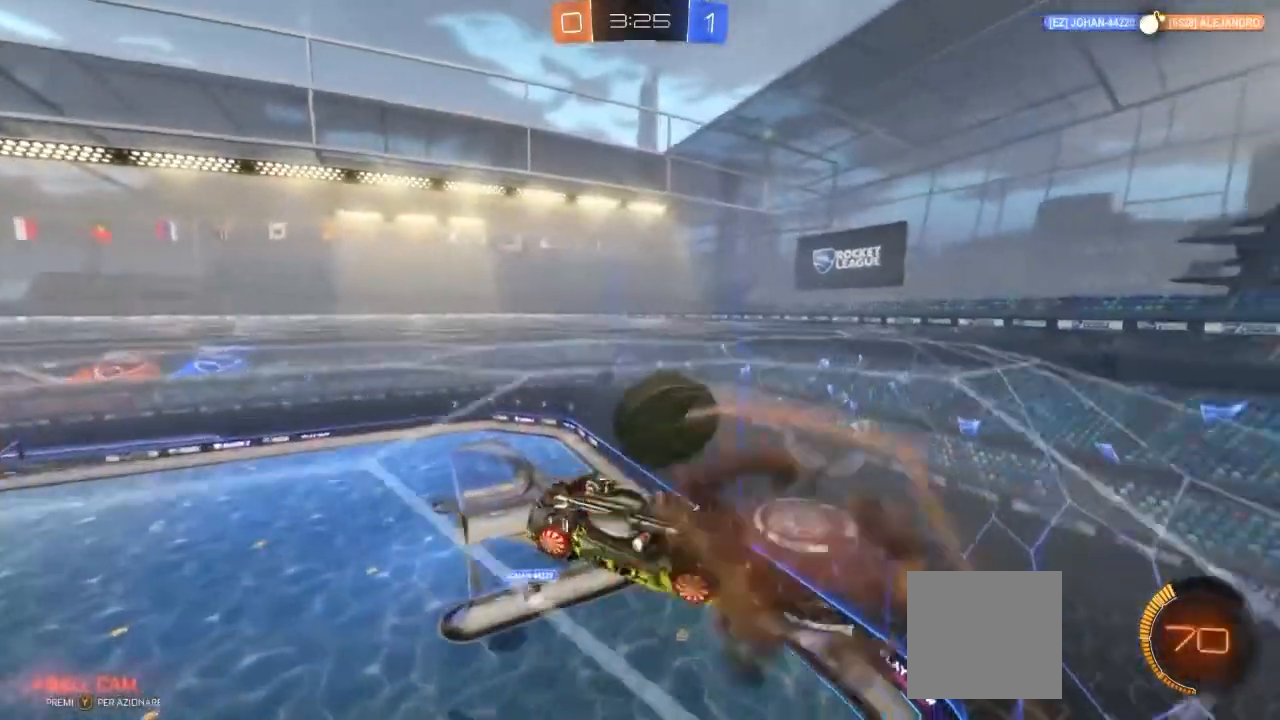
{"dt_ms": 500, "buttons": ["R2"], "left_stick": "down-left", "right_stick": "center", "events": [[83, "A", "up"], [367, "left_stick", "down-left"]]}
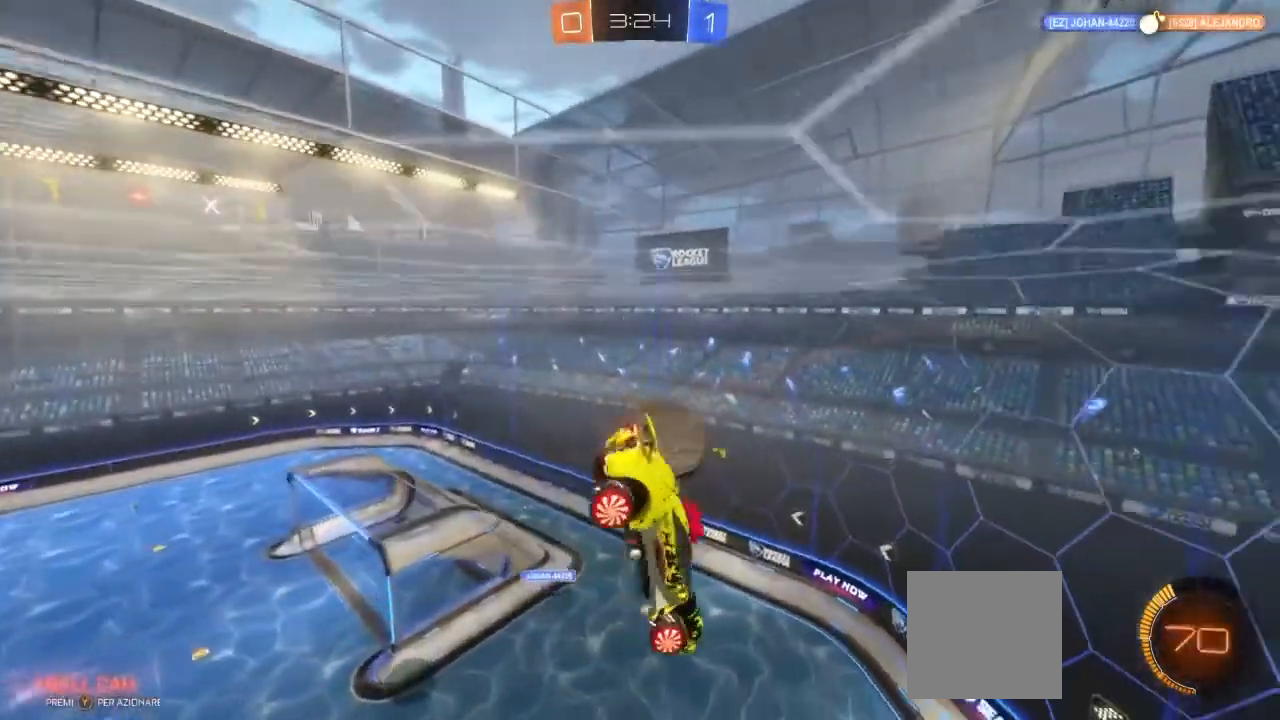
{"dt_ms": 500, "buttons": ["B", "R2"], "left_stick": "down", "right_stick": "center", "events": [[100, "left_stick", "left"], [267, "B", "down"], [283, "left_stick", "up"], [333, "B", "up"], [383, "left_stick", "center"], [417, "B", "down"], [467, "left_stick", "down"]]}
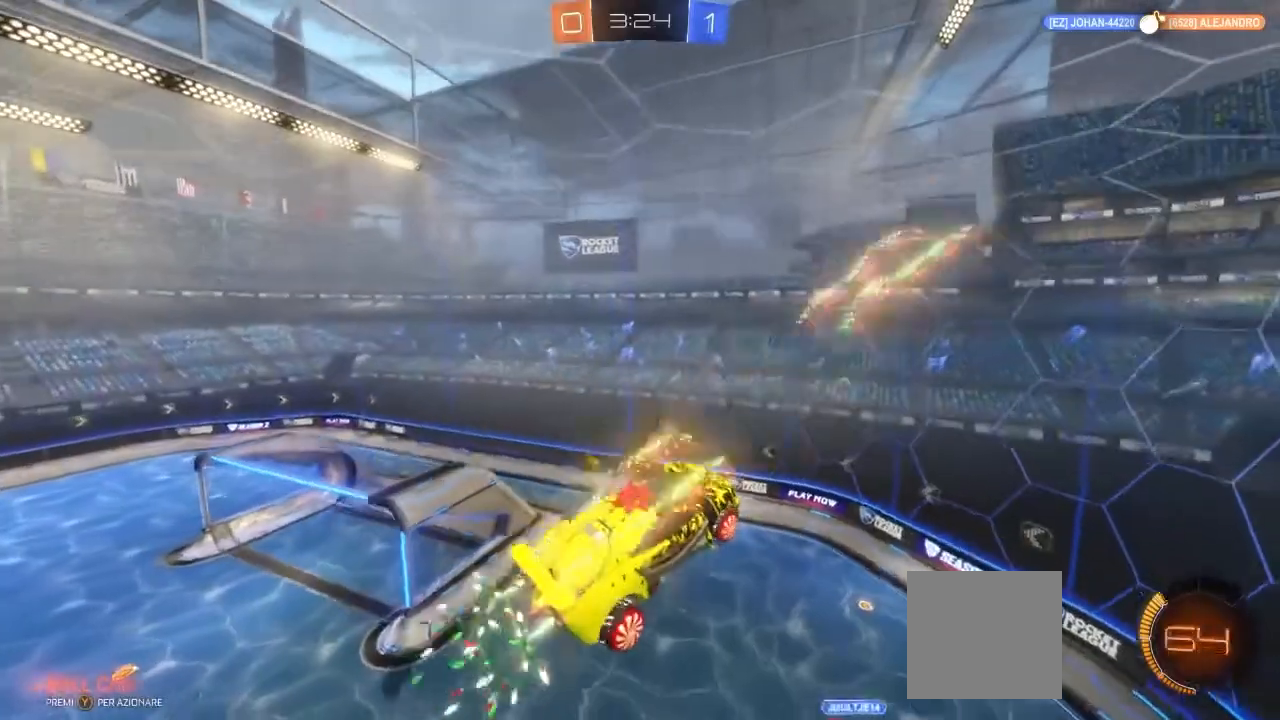
{"dt_ms": 500, "buttons": ["R2"], "left_stick": "down-left", "right_stick": "center", "events": [[17, "B", "up"], [67, "B", "down"], [133, "B", "up"], [150, "left_stick", "center"], [317, "left_stick", "down-left"]]}
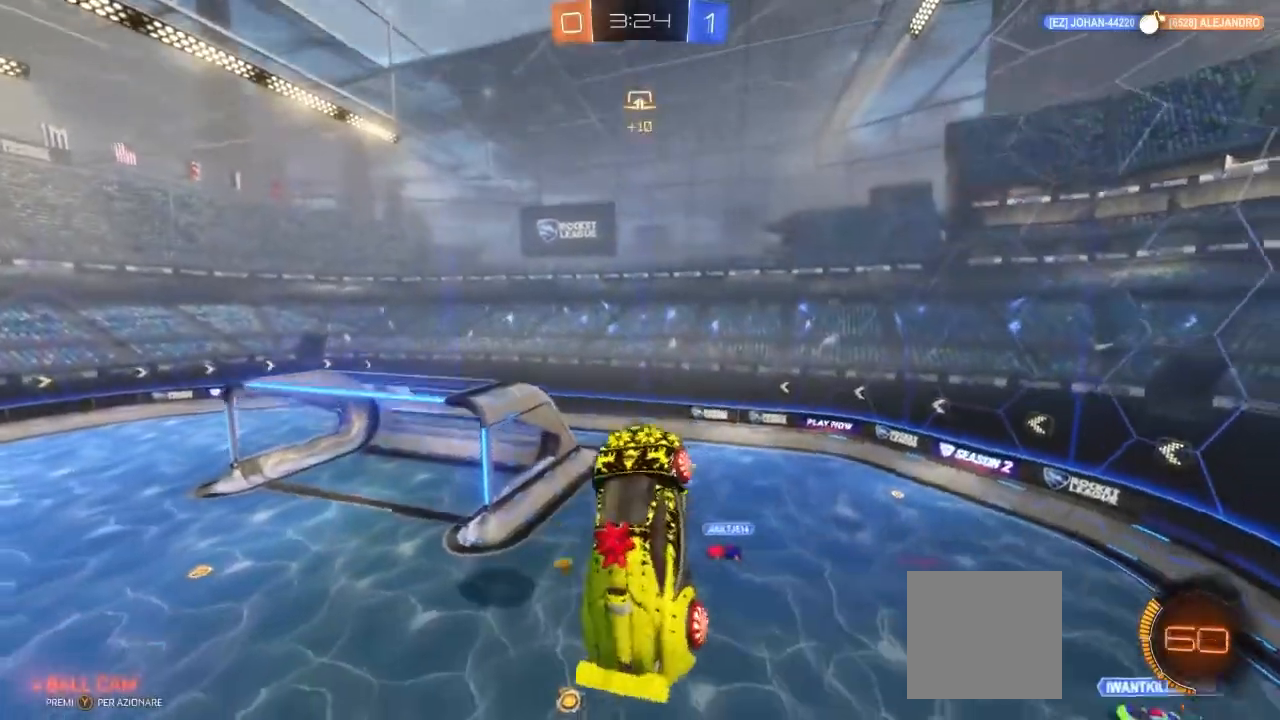
{"dt_ms": 500, "buttons": ["L1", "R2"], "left_stick": "right", "right_stick": "center", "events": [[100, "left_stick", "down"], [217, "L1", "down"], [233, "left_stick", "down-right"], [400, "left_stick", "right"]]}
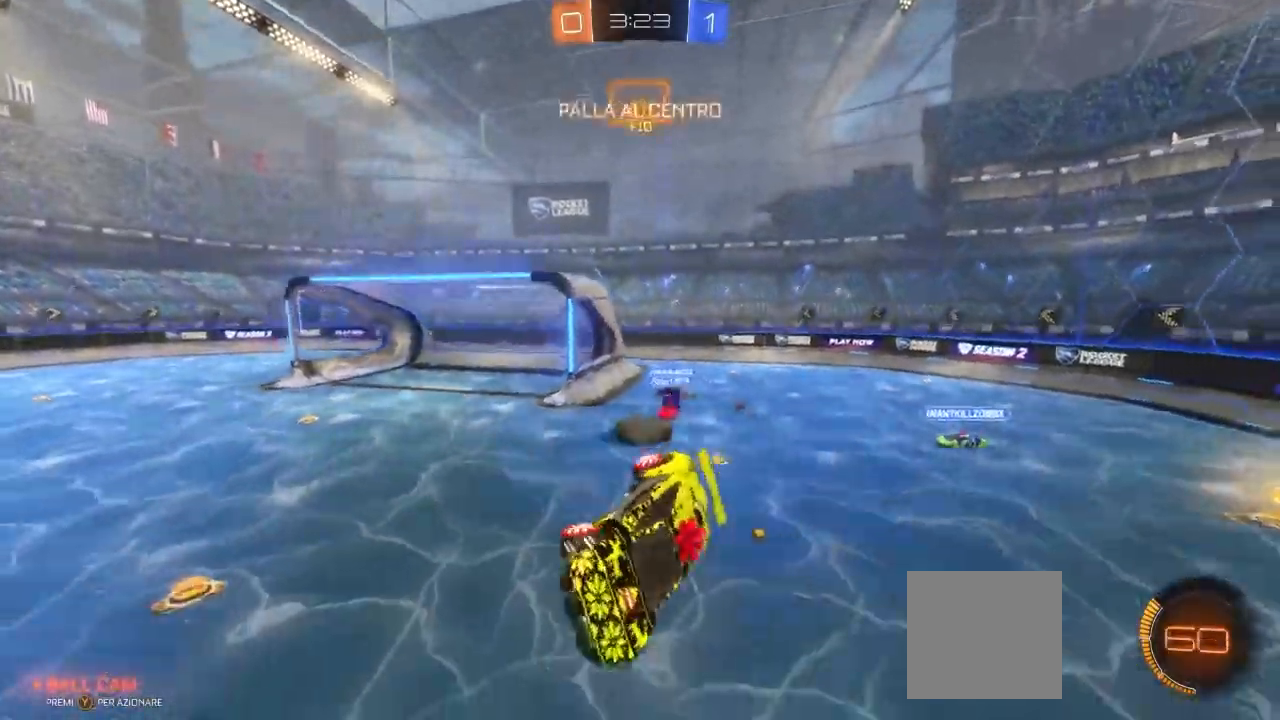
{"dt_ms": 500, "buttons": ["B", "R2"], "left_stick": "right", "right_stick": "center", "events": [[83, "L1", "up"], [100, "B", "down"]]}
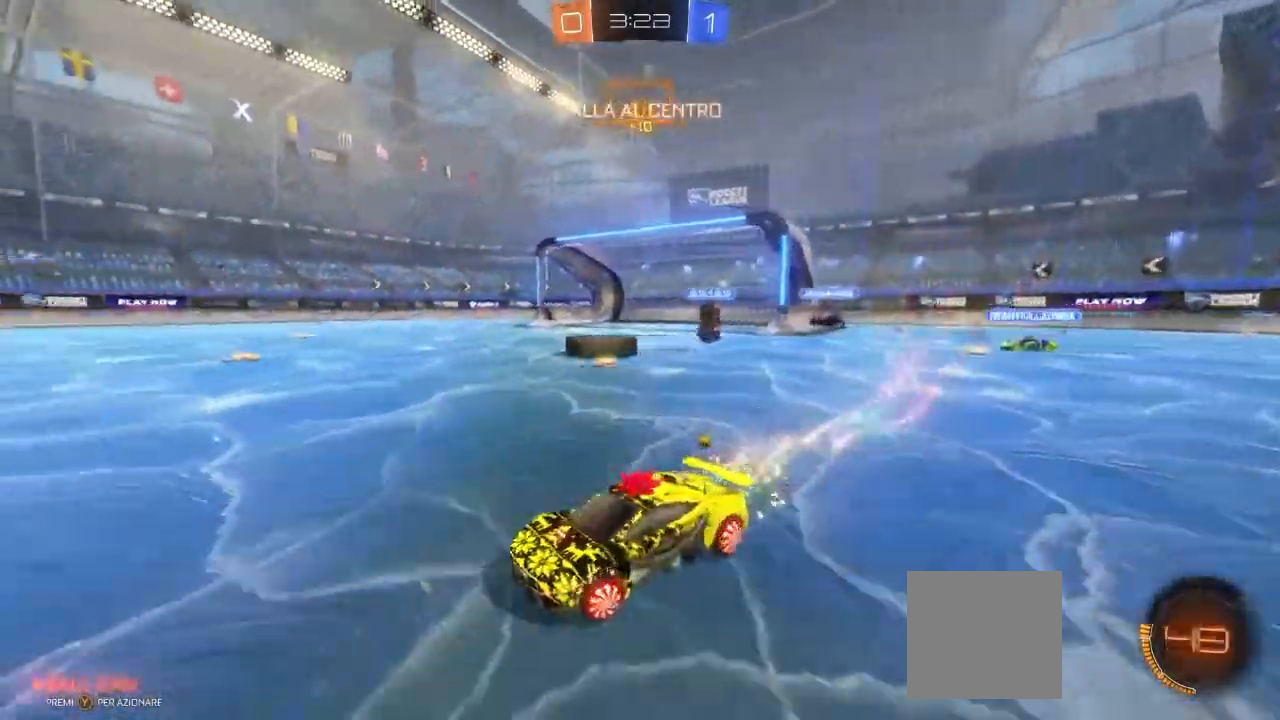
{"dt_ms": 1000, "buttons": ["R2"], "left_stick": "up", "right_stick": "center"}
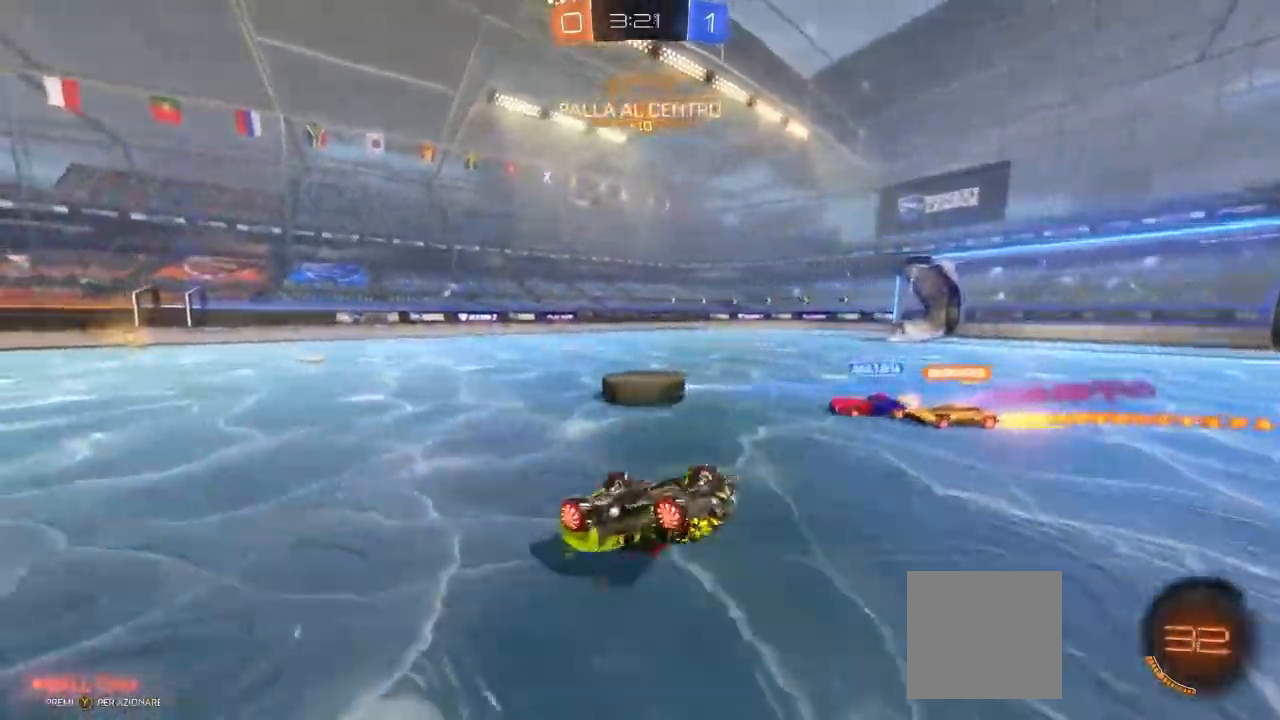
{"dt_ms": 500, "buttons": ["R2"], "left_stick": "right", "right_stick": "center", "events": [[133, "left_stick", "center"], [267, "left_stick", "right"]]}
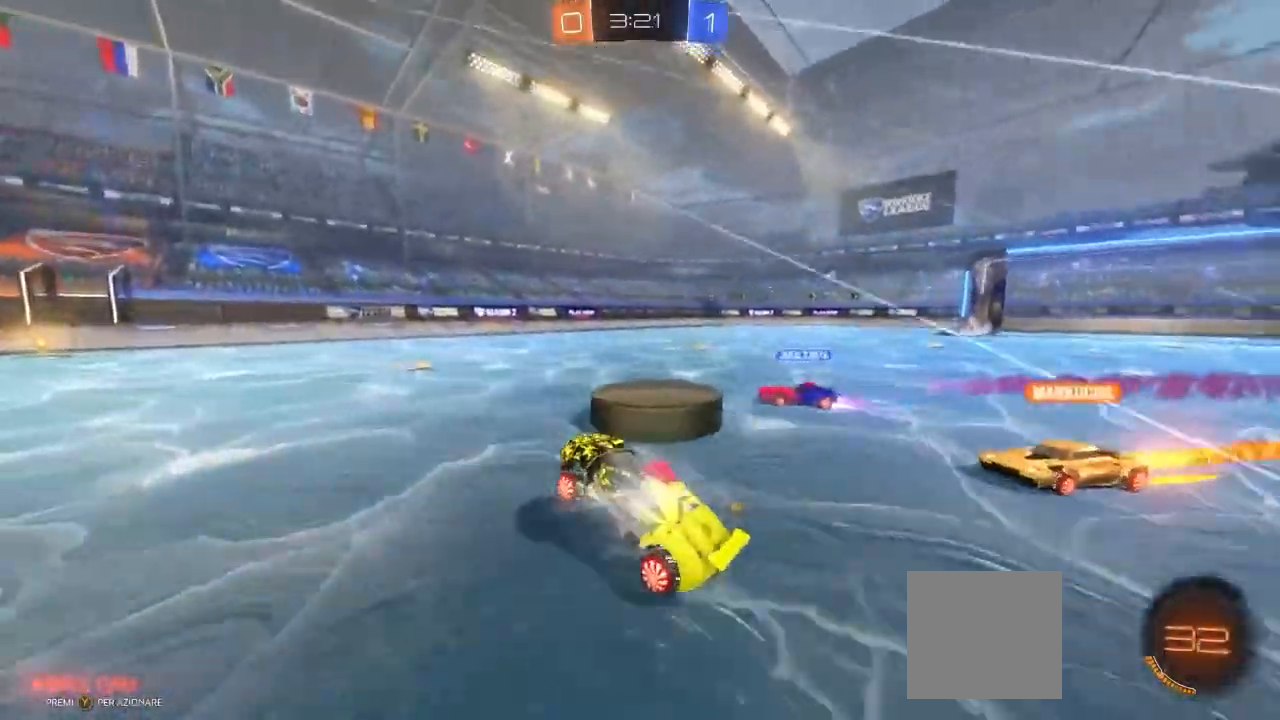
{"dt_ms": 500, "buttons": ["R2"], "left_stick": "center", "right_stick": "center"}
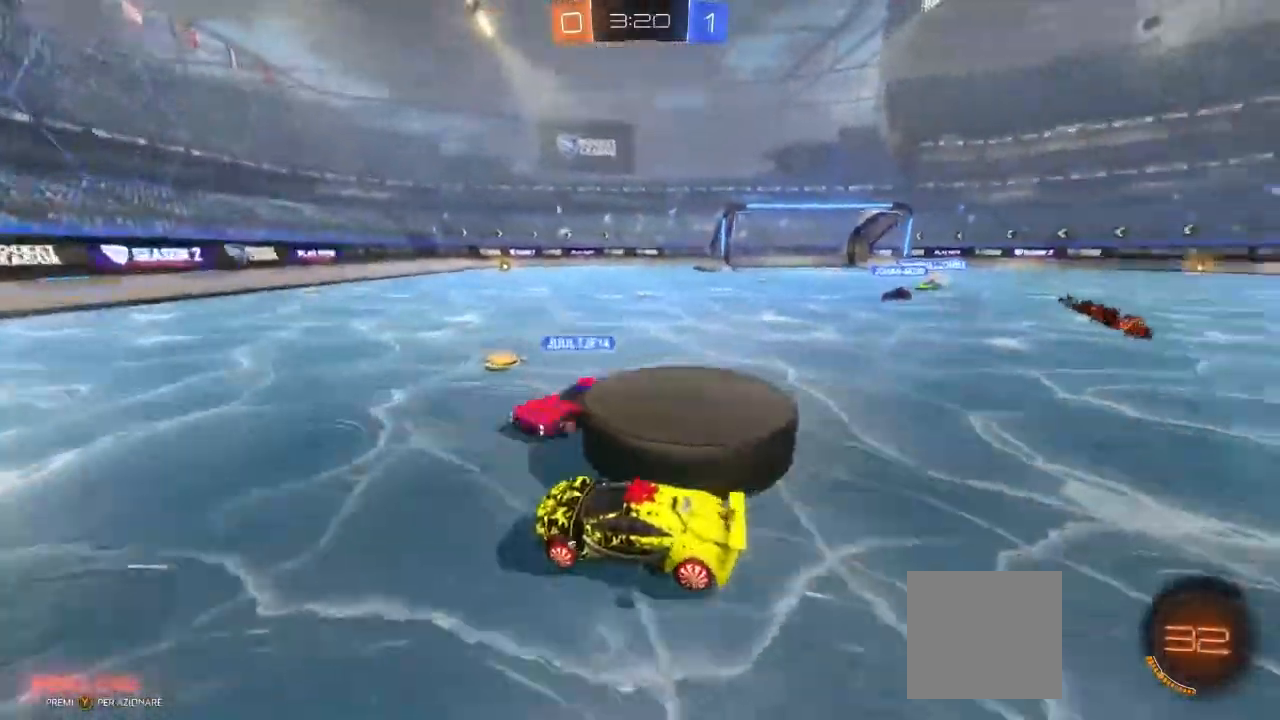
{"dt_ms": 500, "buttons": [], "left_stick": "right", "right_stick": "center"}
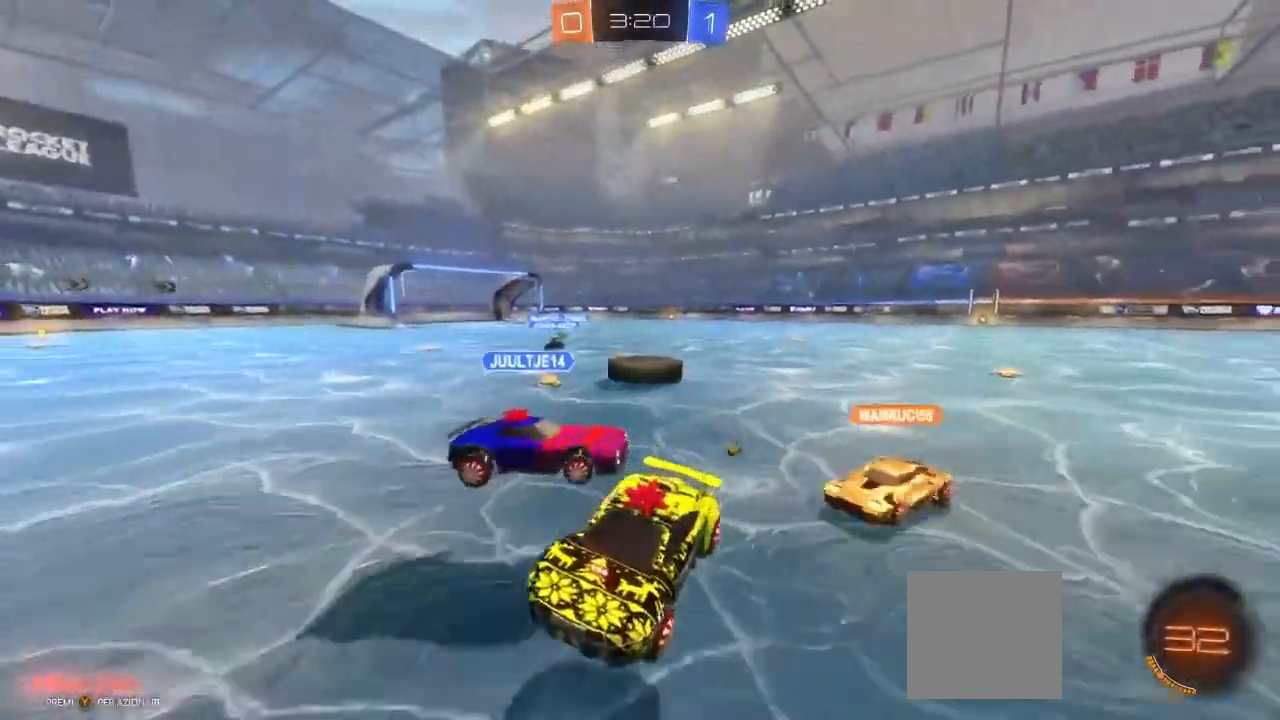
{"dt_ms": 500, "buttons": ["L1", "R2"], "left_stick": "left", "right_stick": "center", "events": [[283, "left_stick", "left"], [333, "R2", "down"], [417, "L1", "down"]]}
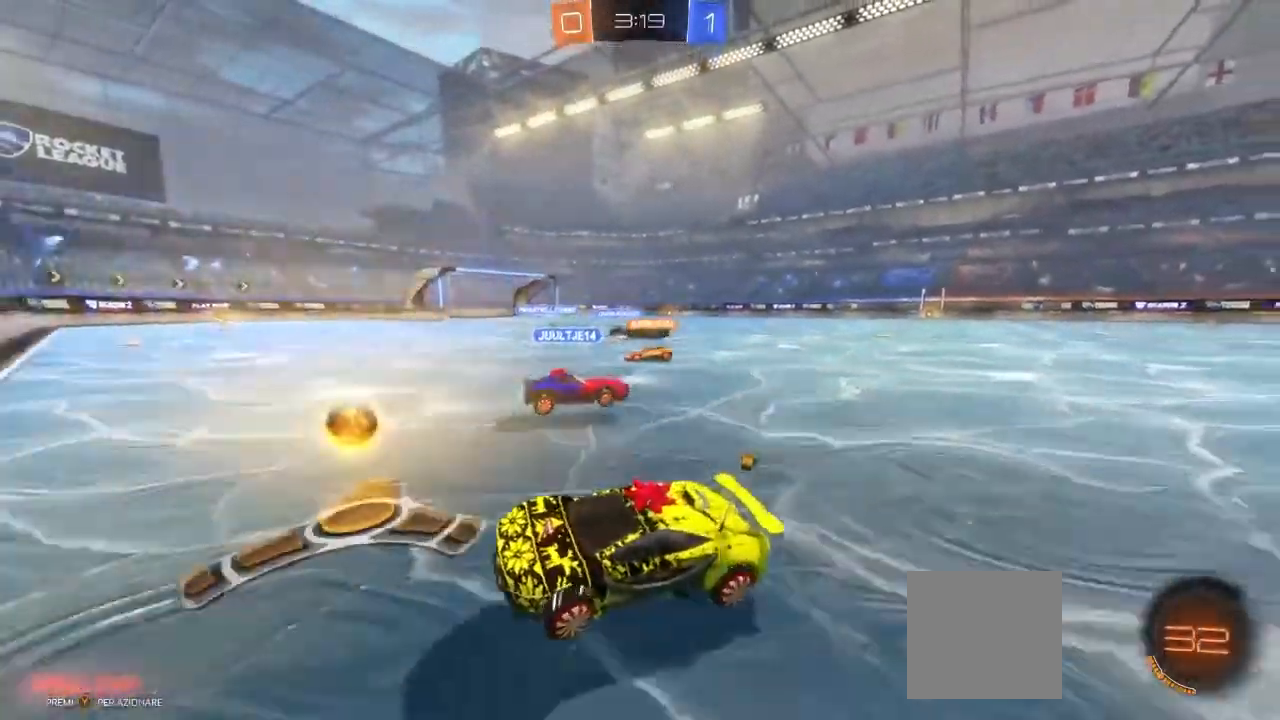
{"dt_ms": 500, "buttons": ["R2"], "left_stick": "left", "right_stick": "center", "events": [[50, "L1", "up"], [133, "L1", "down"], [233, "L1", "up"]]}
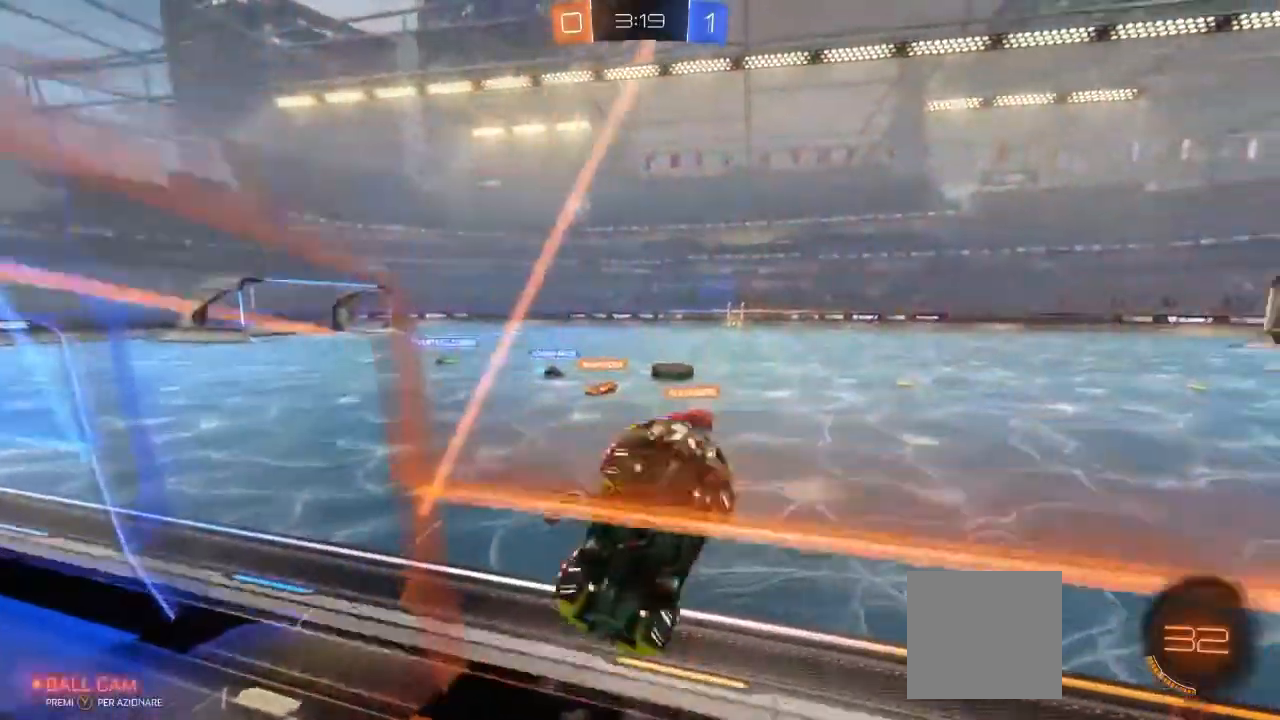
{"dt_ms": 500, "buttons": ["R2"], "left_stick": "left", "right_stick": "center", "events": []}
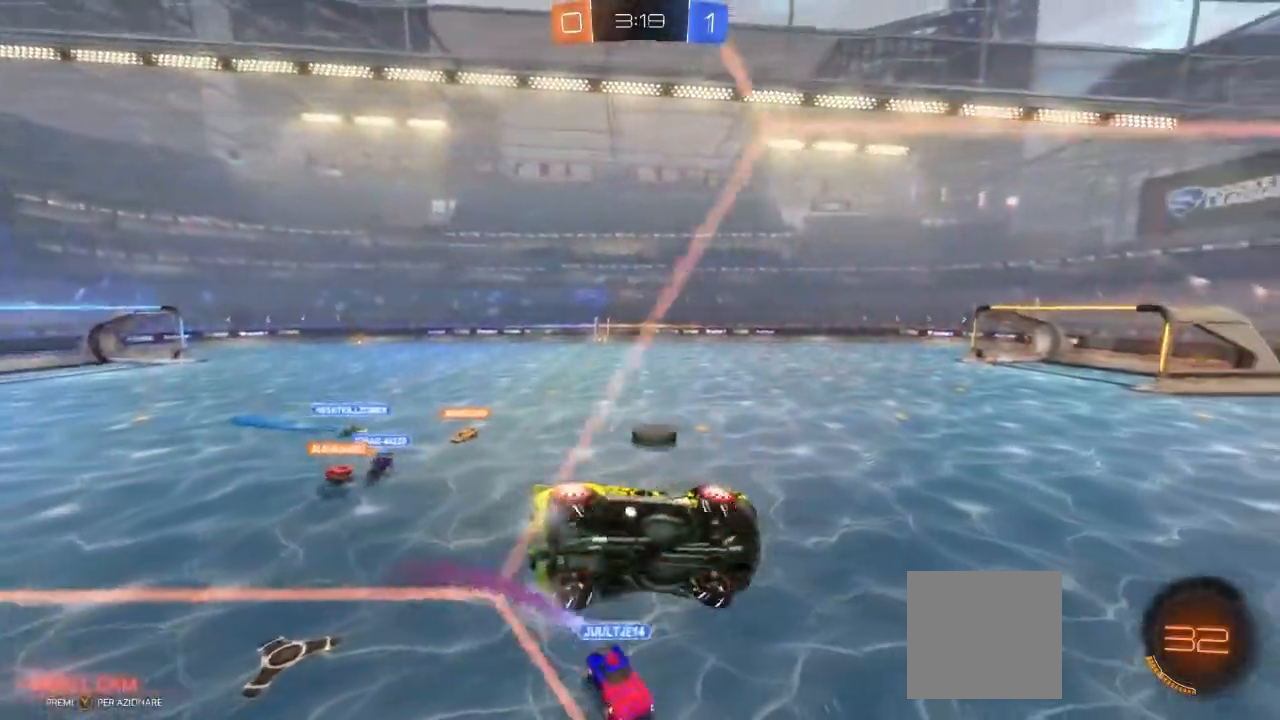
{"dt_ms": 500, "buttons": ["B", "R2"], "left_stick": "left", "right_stick": "center", "events": [[150, "B", "down"], [233, "left_stick", "center"], [350, "left_stick", "left"]]}
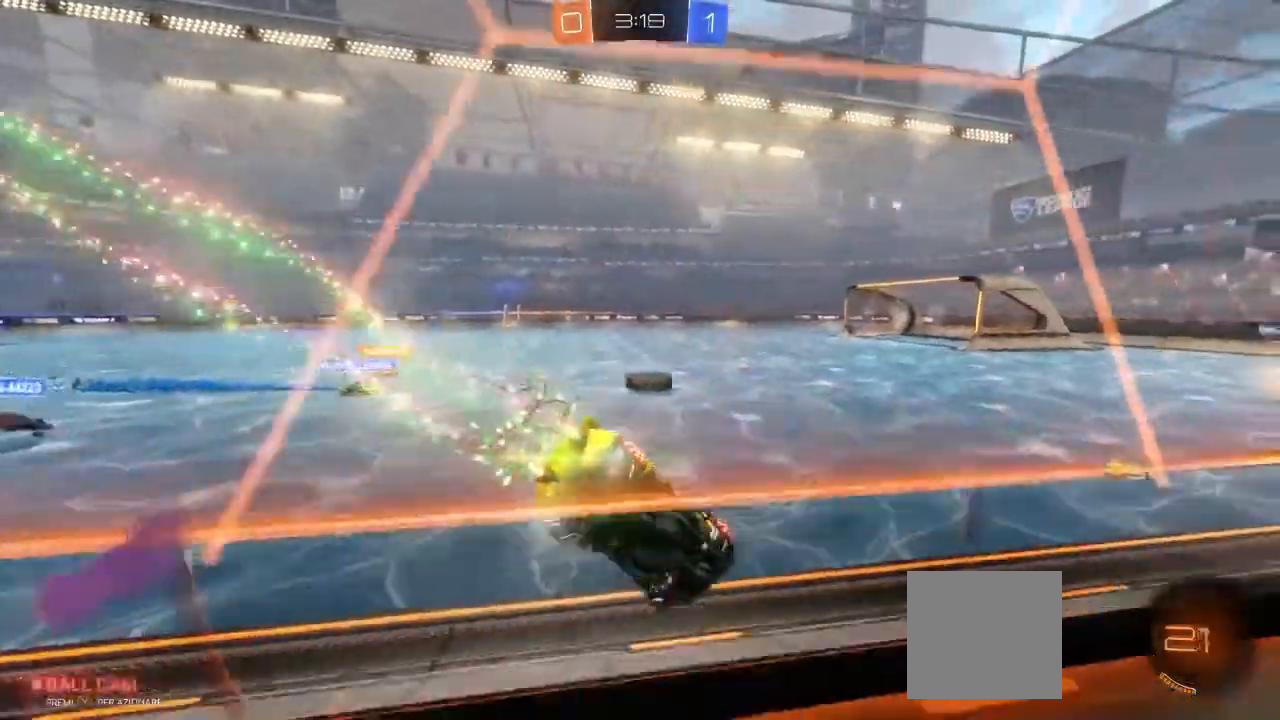
{"dt_ms": 500, "buttons": ["B", "R2"], "left_stick": "center", "right_stick": "center", "events": [[17, "left_stick", "center"]]}